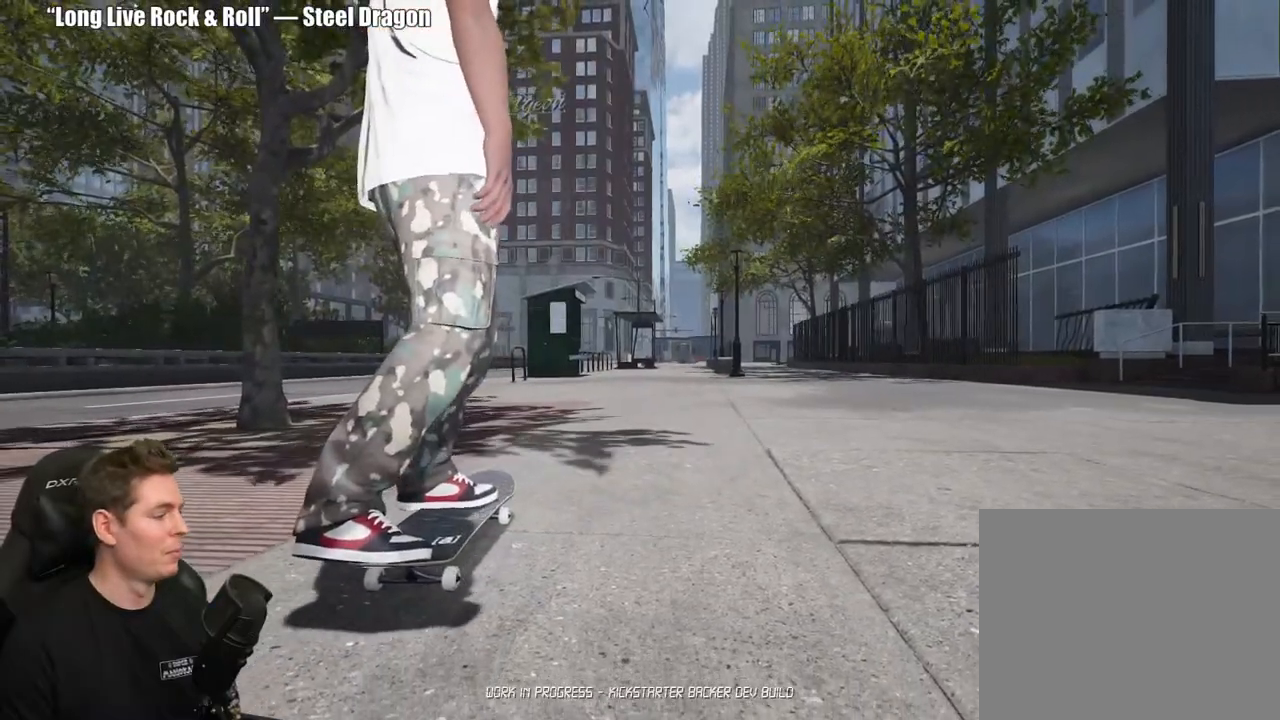
Gameplay with a controller (Xbox layout); each line is a JSON object with the inputs held at the frame after it. "events" lists button and stick changes between this image and that frame as [ms after this image, input, new state], when the widget could be followed in between. Not read: L2.
{"buttons": [], "left_stick": "center", "right_stick": "center", "events": [[50, "A", "down"], [233, "A", "up"], [317, "A", "down"], [317, "R2", "down"], [433, "A", "up"], [467, "R2", "up"]]}
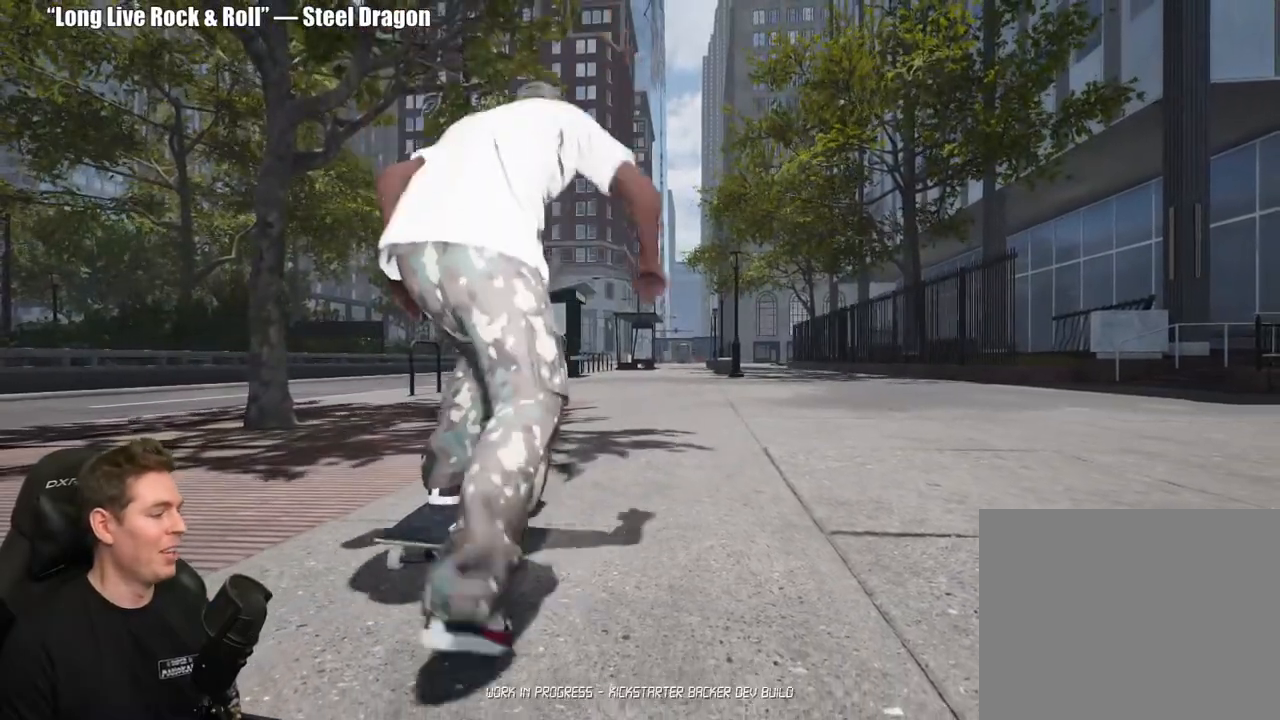
{"buttons": [], "left_stick": "center", "right_stick": "center", "events": [[33, "A", "down"], [133, "A", "up"], [217, "A", "down"], [317, "A", "up"], [383, "A", "down"], [467, "A", "up"]]}
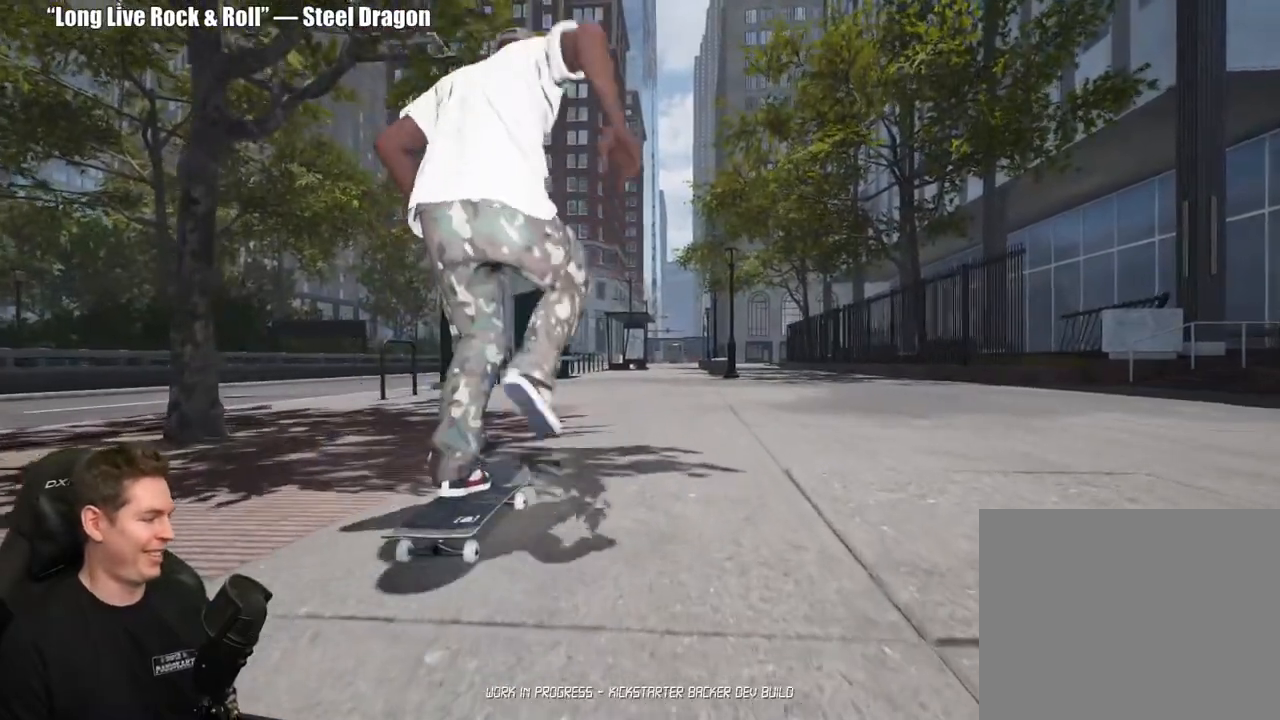
{"buttons": ["A"], "left_stick": "center", "right_stick": "center", "events": [[33, "A", "down"], [150, "A", "up"], [217, "A", "down"], [333, "A", "up"], [450, "A", "down"]]}
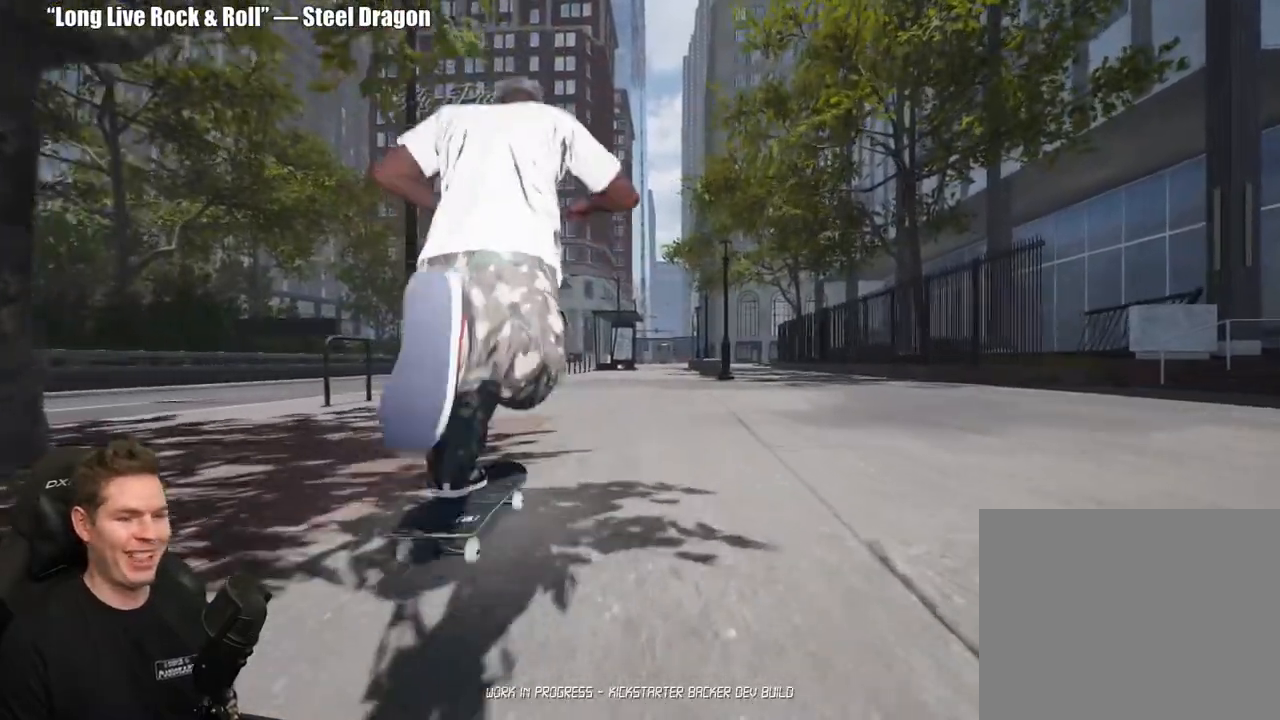
{"buttons": [], "left_stick": "center", "right_stick": "center", "events": [[83, "A", "up"], [183, "A", "down"], [317, "A", "up"]]}
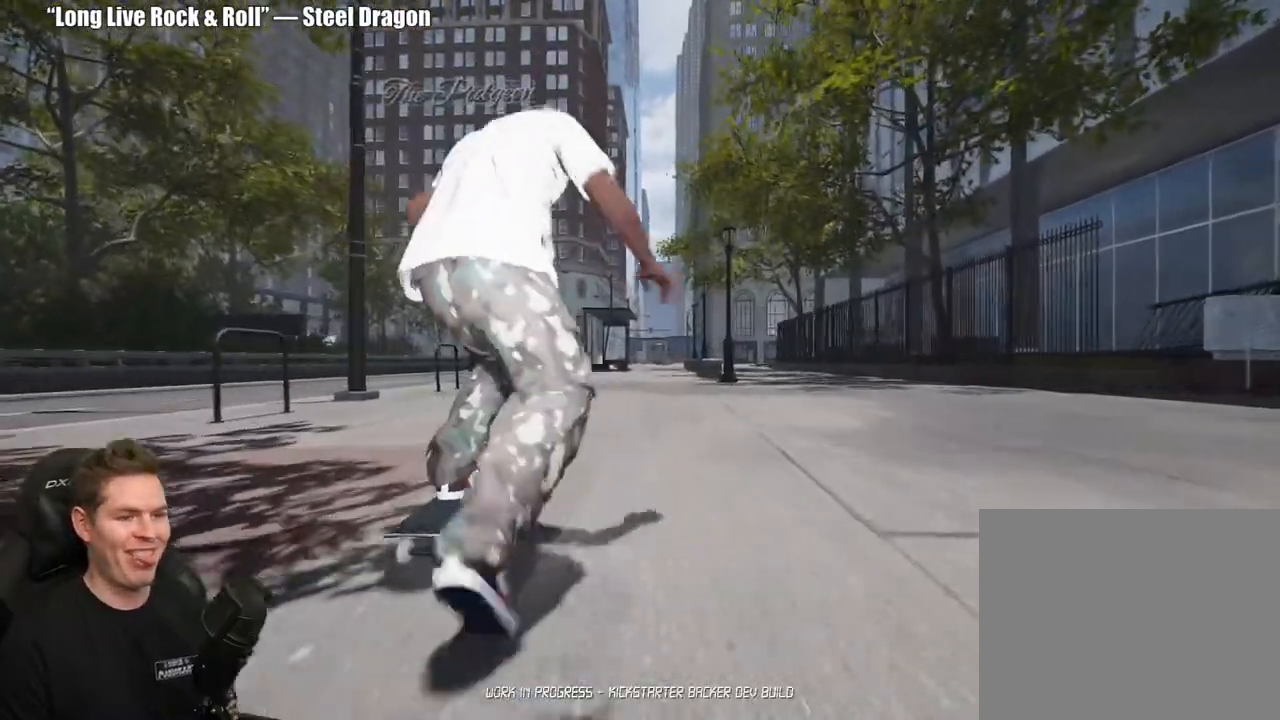
{"buttons": [], "left_stick": "center", "right_stick": "down", "events": [[267, "right_stick", "down"]]}
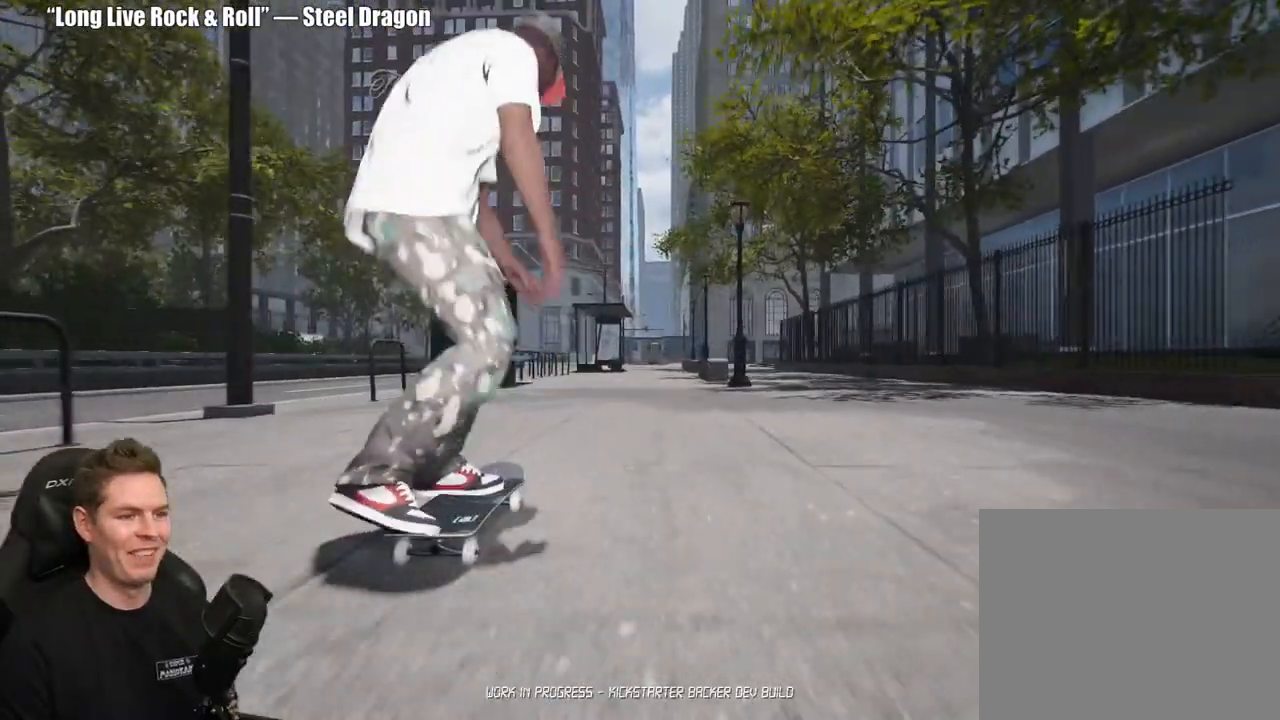
{"buttons": [], "left_stick": "center", "right_stick": "left", "events": [[367, "right_stick", "left"]]}
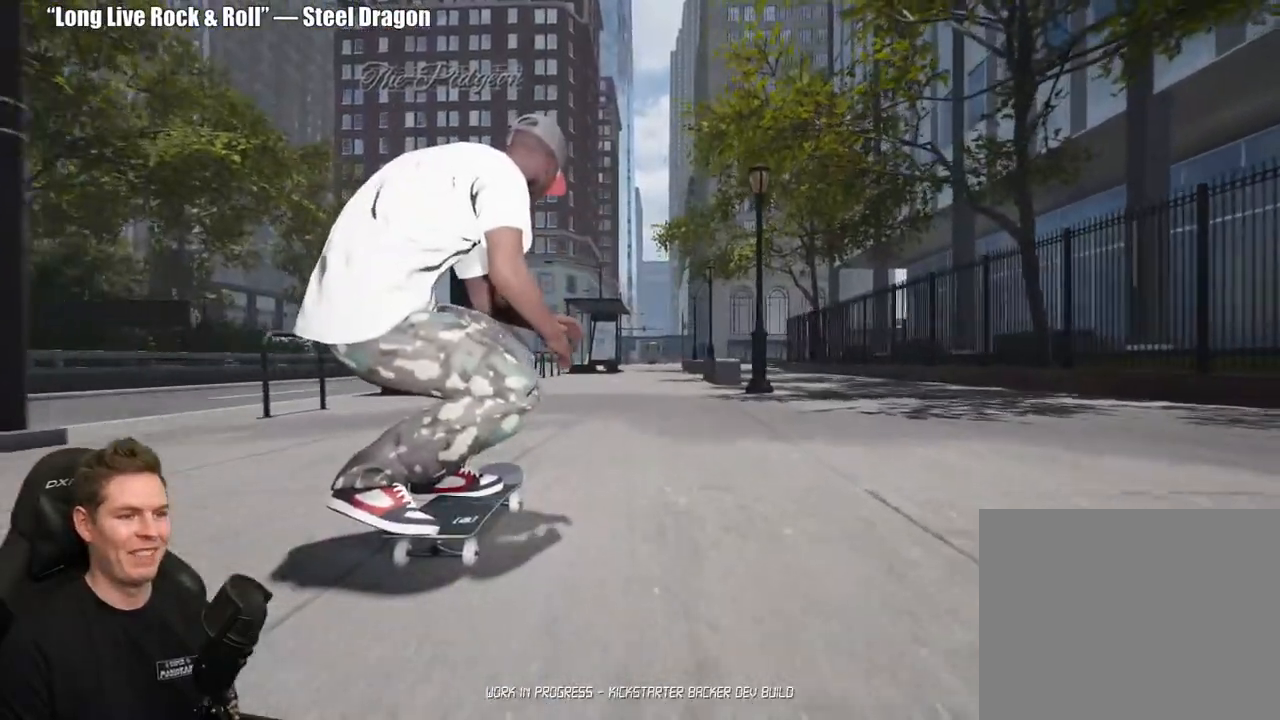
{"buttons": [], "left_stick": "center", "right_stick": "center", "events": [[200, "left_stick", "up-left"], [267, "right_stick", "center"], [367, "left_stick", "center"]]}
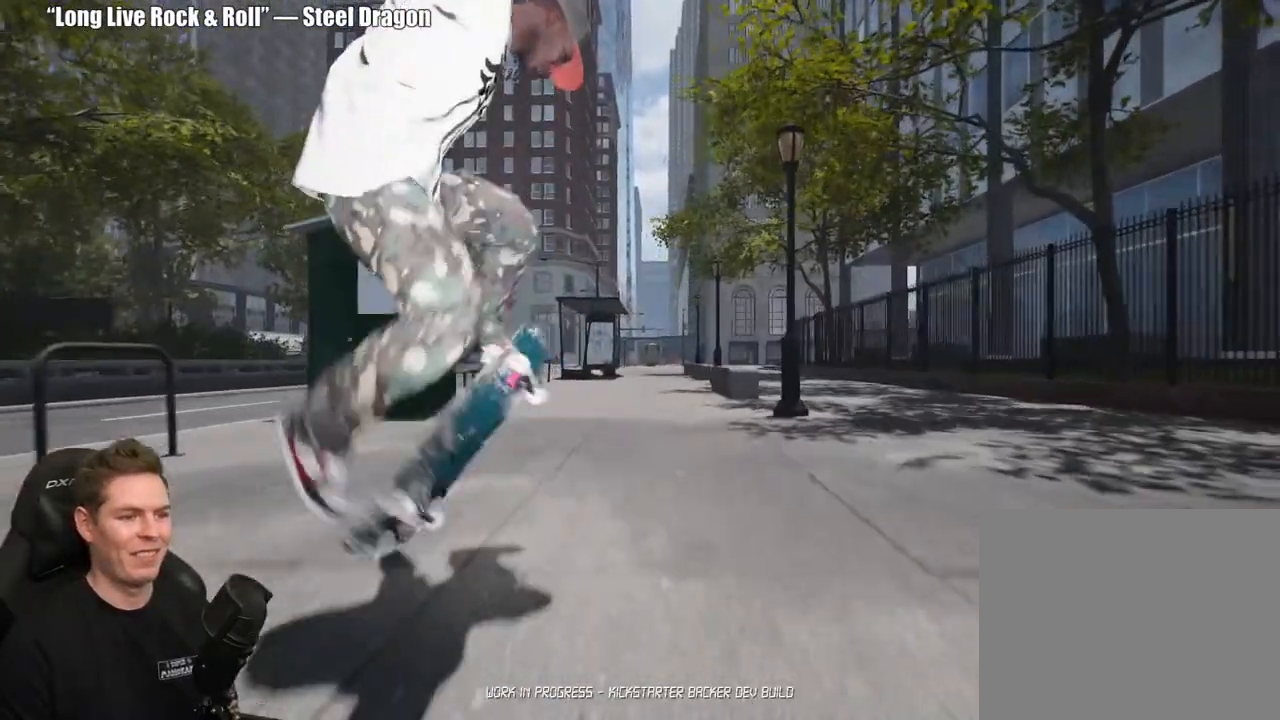
{"buttons": [], "left_stick": "center", "right_stick": "center", "events": [[250, "left_stick", "down"], [333, "left_stick", "center"]]}
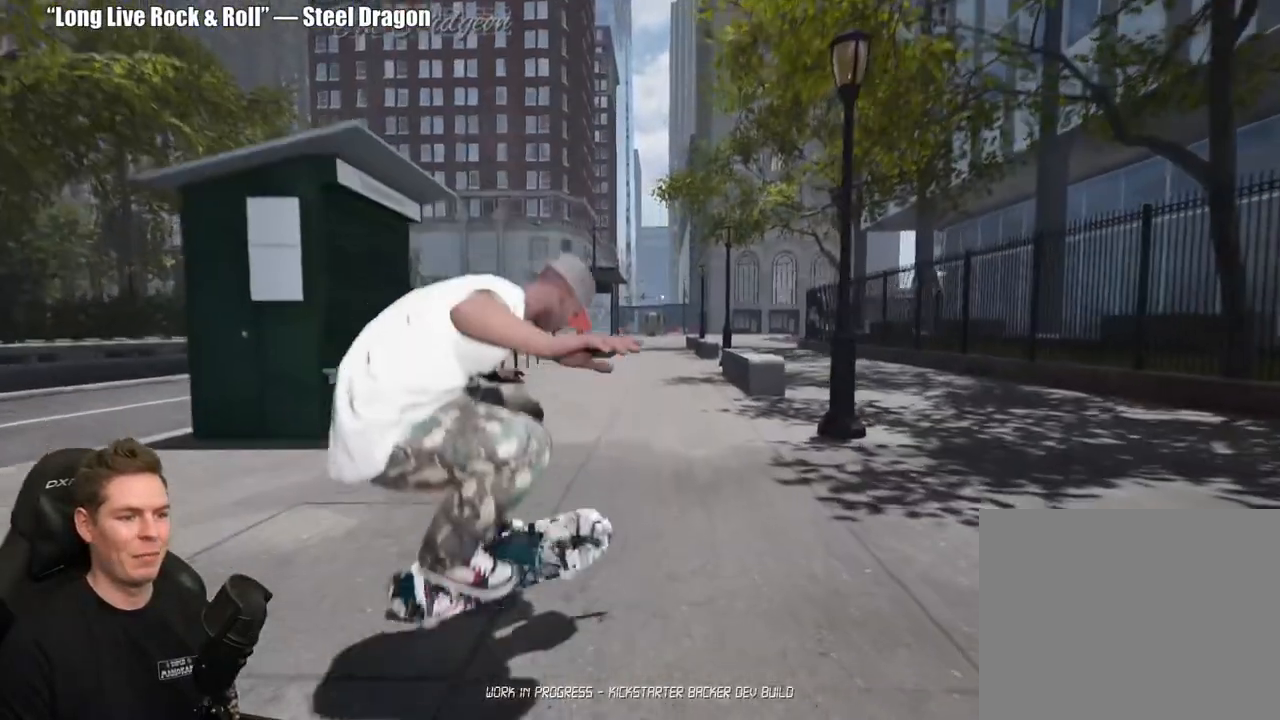
{"buttons": [], "left_stick": "center", "right_stick": "center", "events": []}
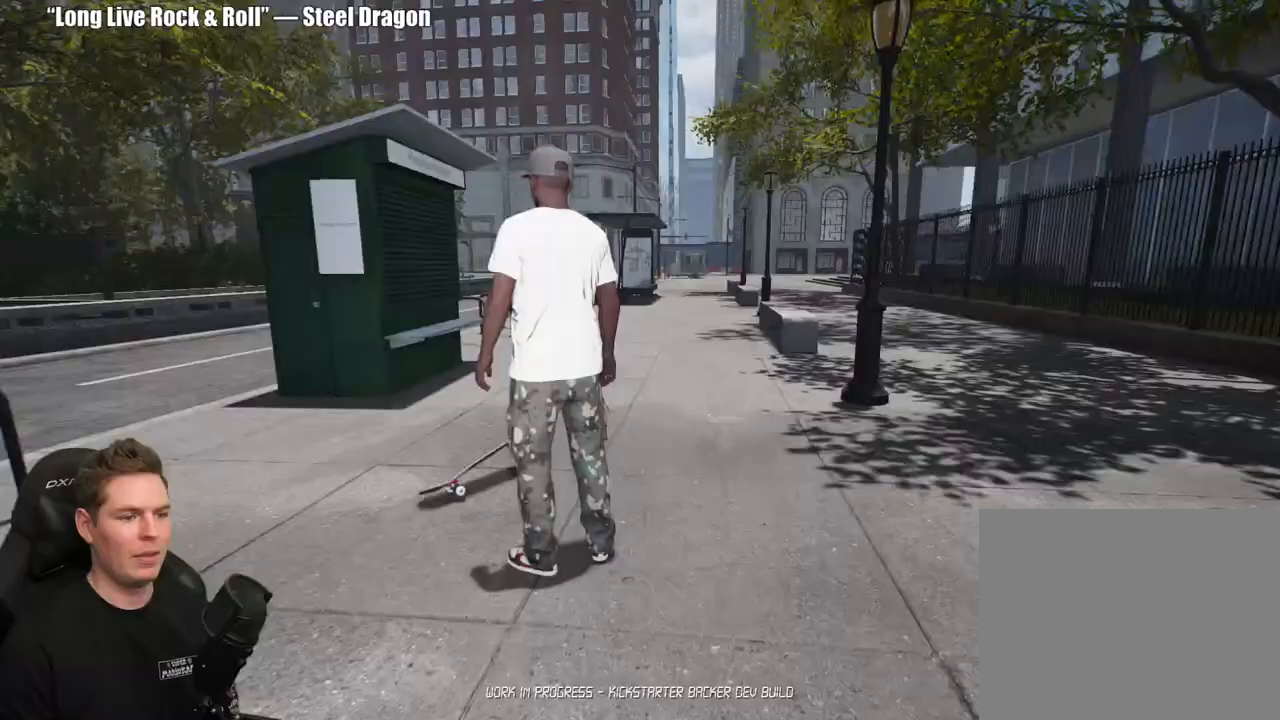
{"buttons": [], "left_stick": "up-right", "right_stick": "center", "events": [[33, "left_stick", "up"], [117, "left_stick", "up-right"], [200, "Y", "down"], [283, "Y", "up"], [350, "Y", "down"], [467, "Y", "up"]]}
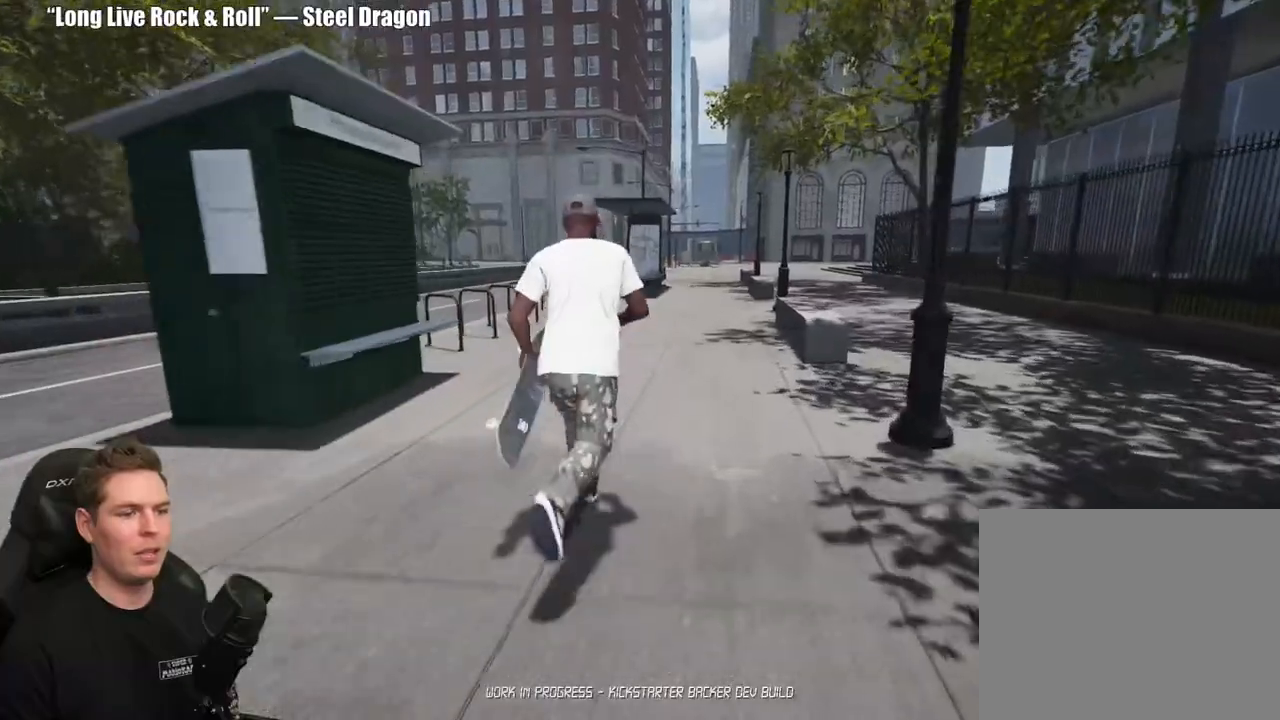
{"buttons": [], "left_stick": "up-right", "right_stick": "center", "events": [[383, "Y", "down"], [483, "Y", "up"]]}
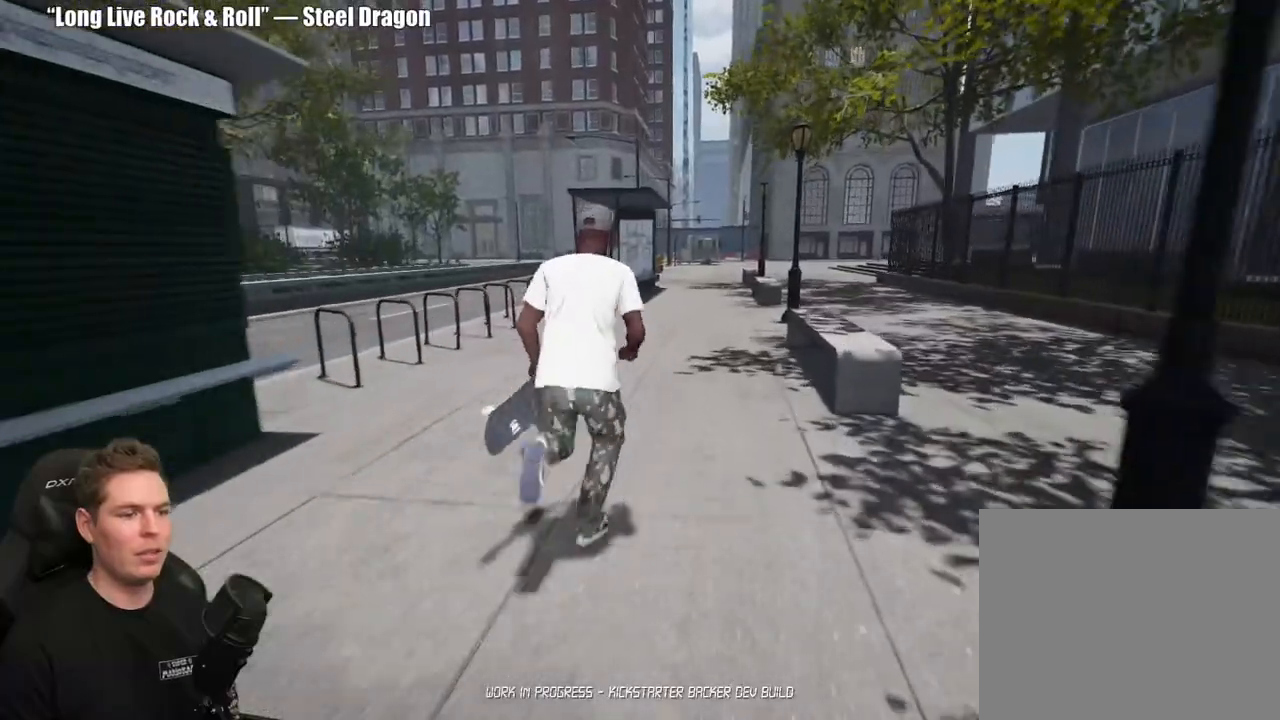
{"buttons": [], "left_stick": "center", "right_stick": "down", "events": [[367, "left_stick", "center"], [500, "right_stick", "down"]]}
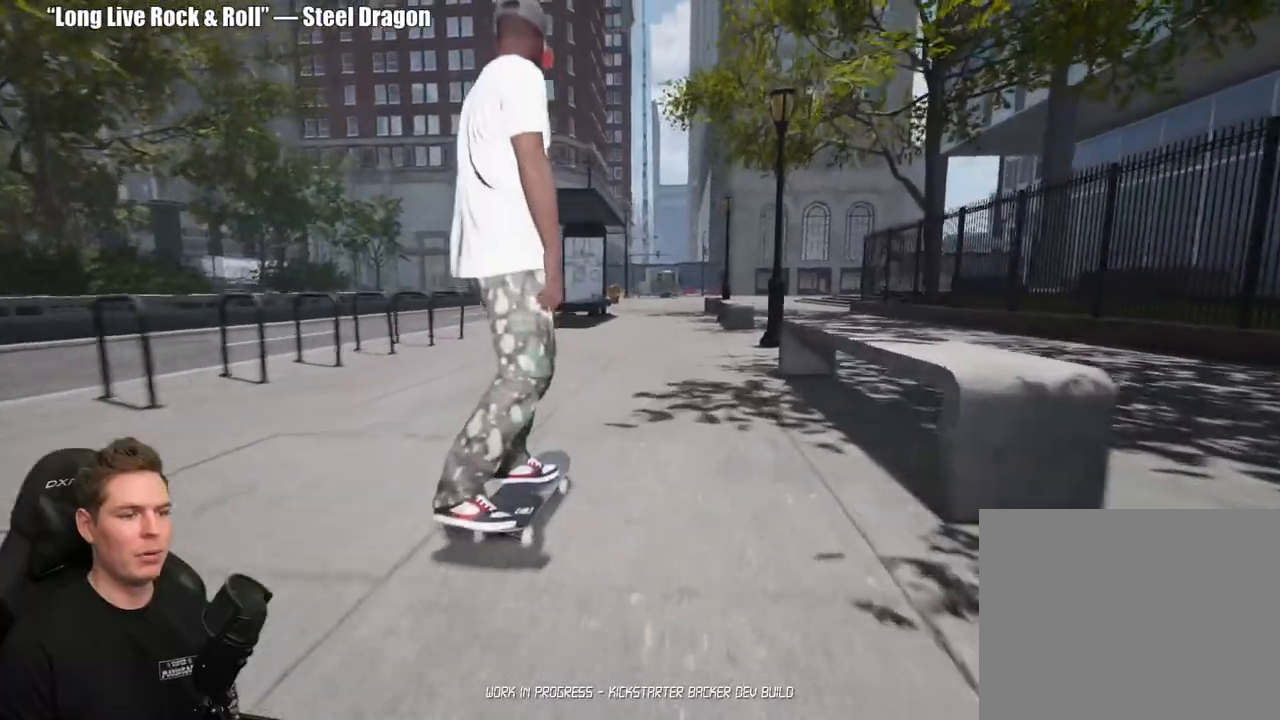
{"buttons": [], "left_stick": "center", "right_stick": "down", "events": []}
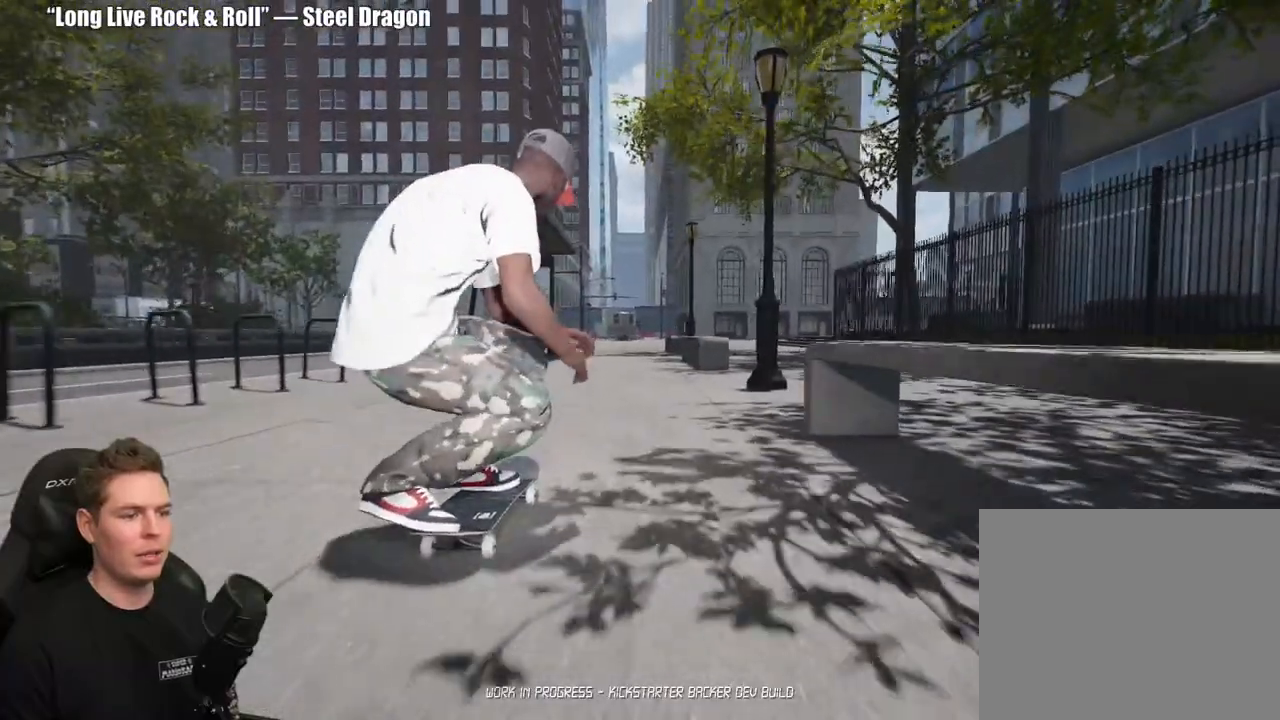
{"buttons": [], "left_stick": "center", "right_stick": "left", "events": [[150, "right_stick", "left"]]}
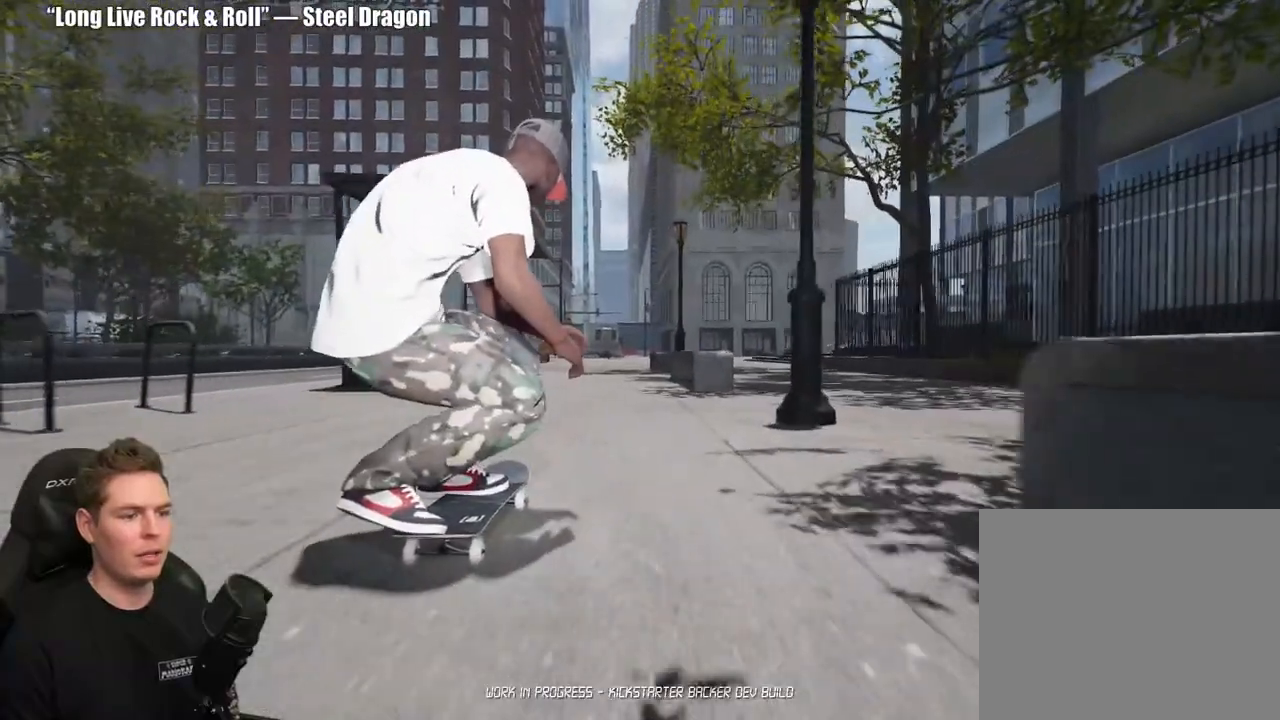
{"buttons": [], "left_stick": "center", "right_stick": "center", "events": [[67, "right_stick", "center"], [83, "left_stick", "right"], [183, "left_stick", "center"]]}
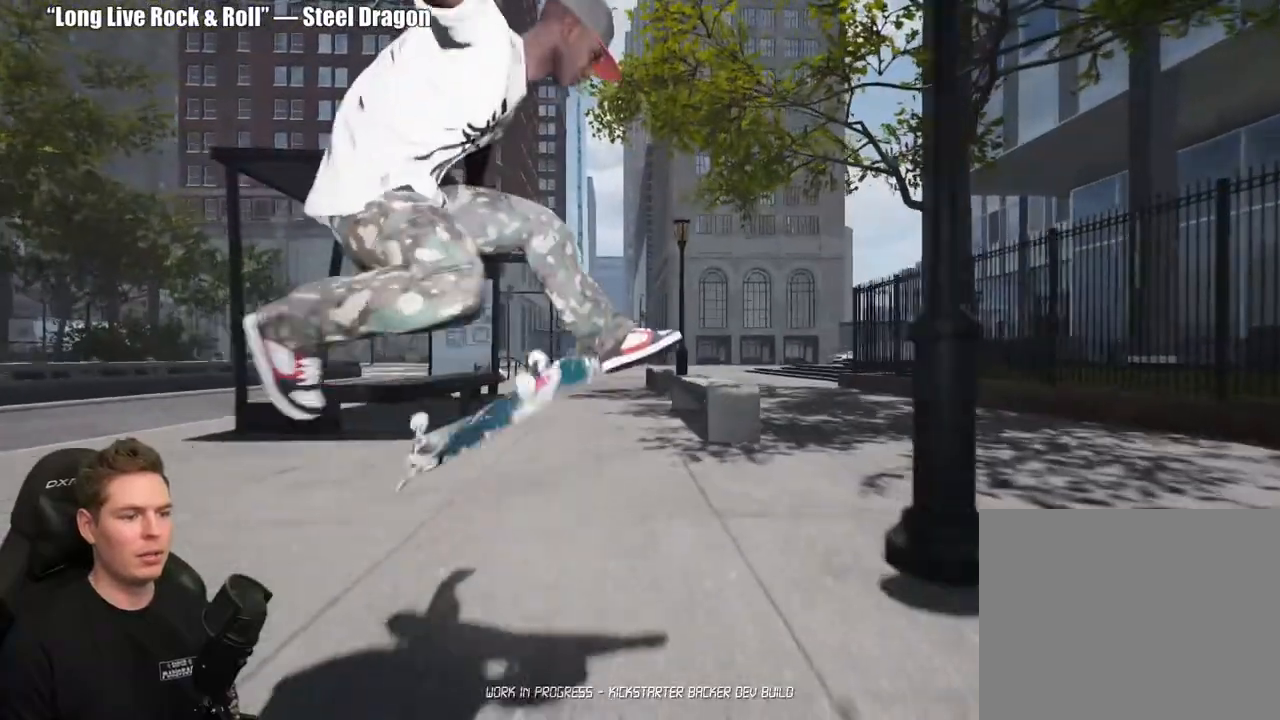
{"buttons": [], "left_stick": "center", "right_stick": "center", "events": [[150, "left_stick", "down"], [233, "left_stick", "center"]]}
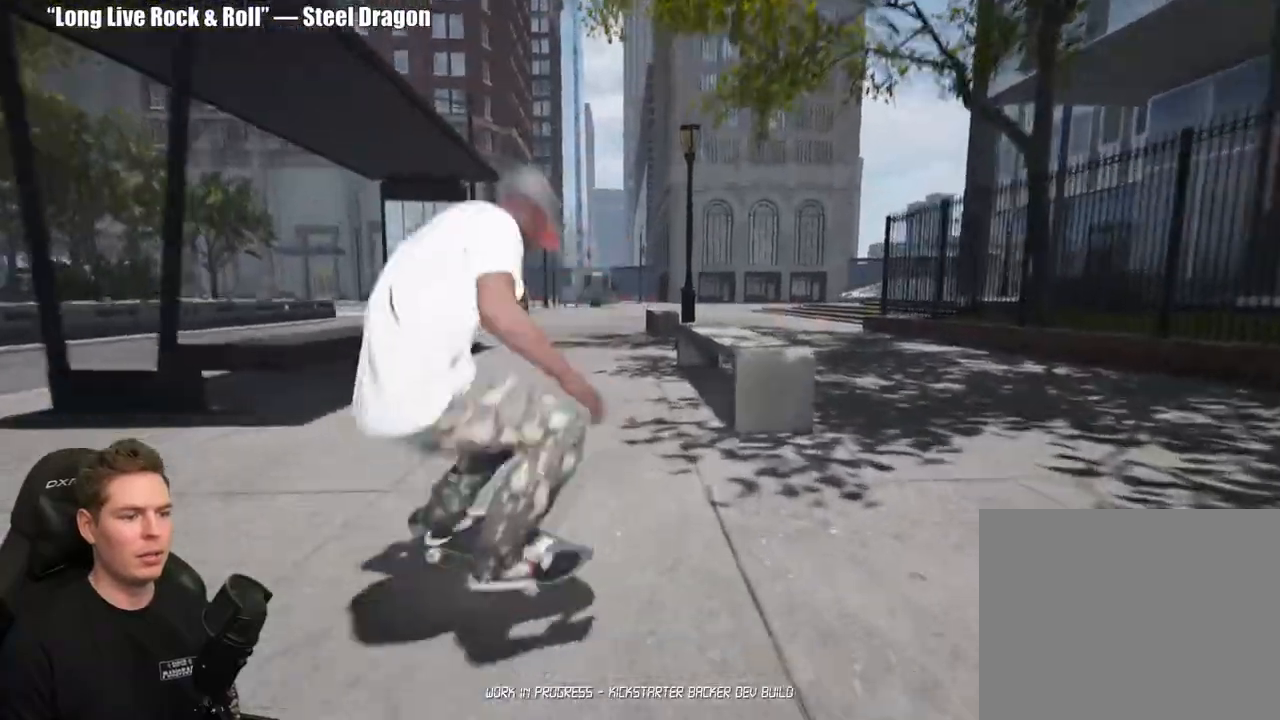
{"buttons": [], "left_stick": "center", "right_stick": "center", "events": []}
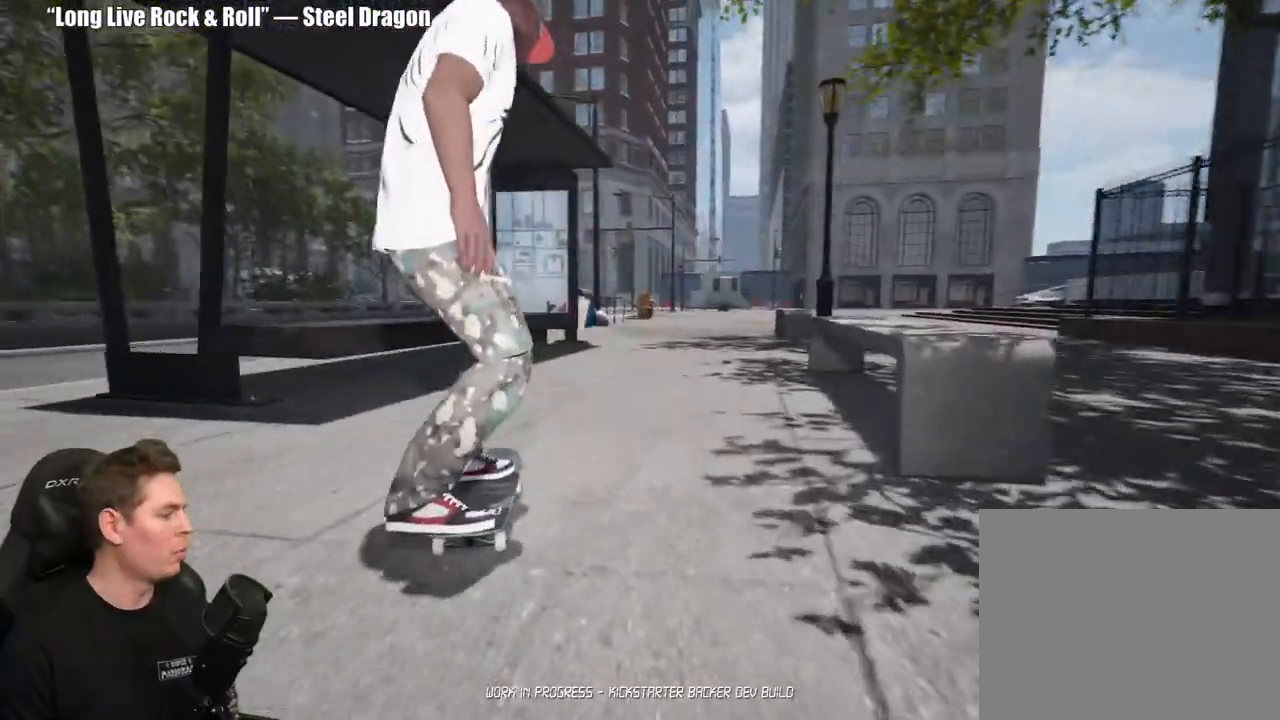
{"buttons": ["A"], "left_stick": "center", "right_stick": "center", "events": [[233, "R2", "down"], [433, "R2", "up"], [500, "A", "down"]]}
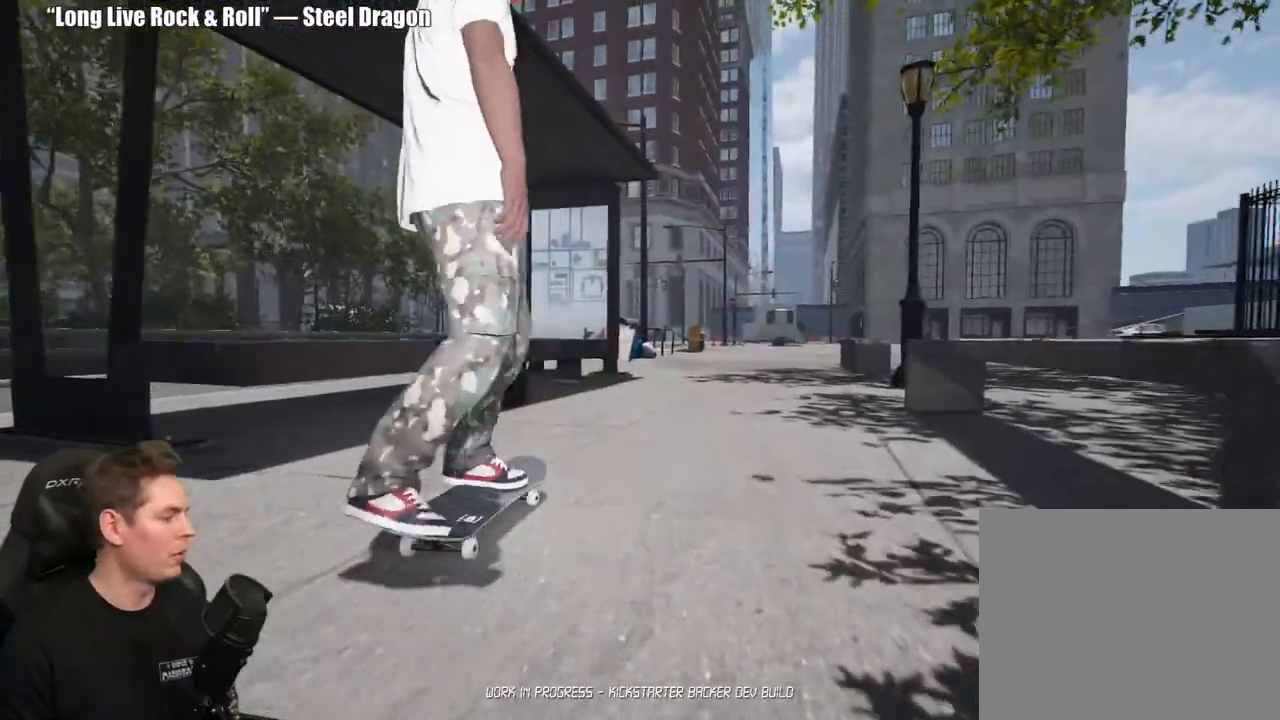
{"buttons": [], "left_stick": "center", "right_stick": "center", "events": [[117, "A", "up"], [200, "A", "down"], [283, "A", "up"]]}
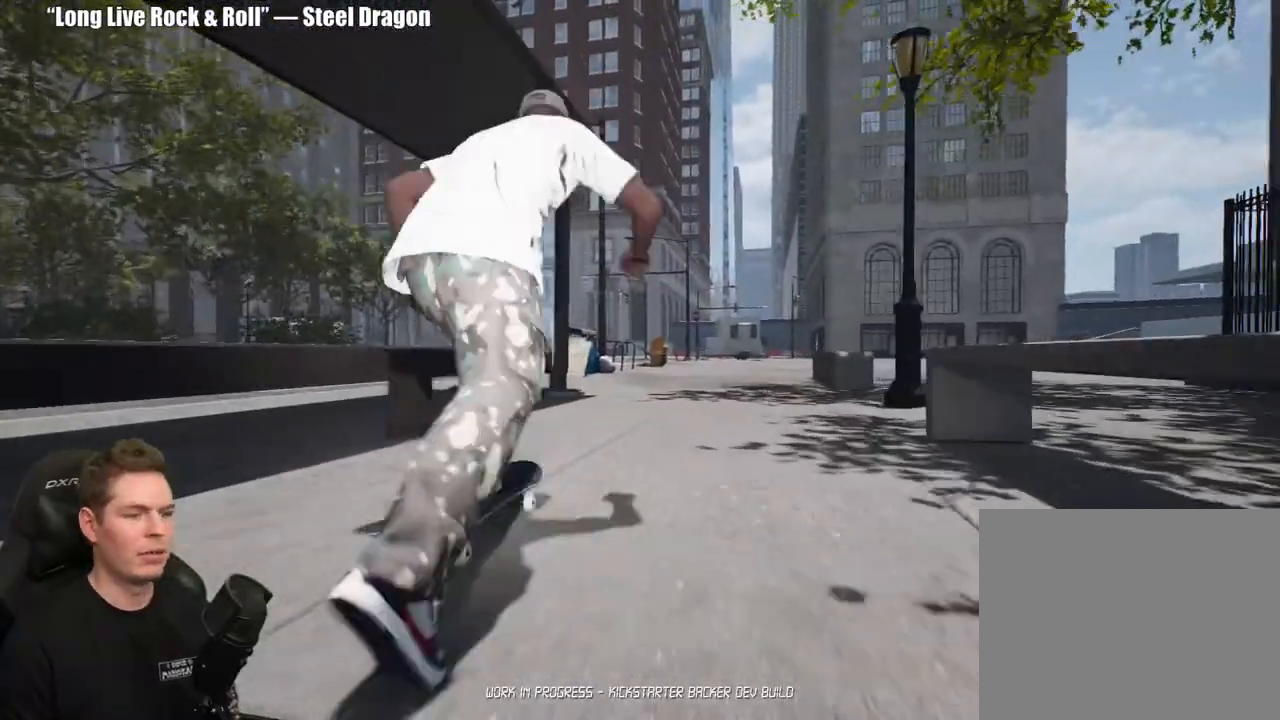
{"buttons": ["A"], "left_stick": "center", "right_stick": "center", "events": [[33, "R2", "down"], [167, "R2", "up"], [333, "A", "down"], [417, "A", "up"], [483, "A", "down"]]}
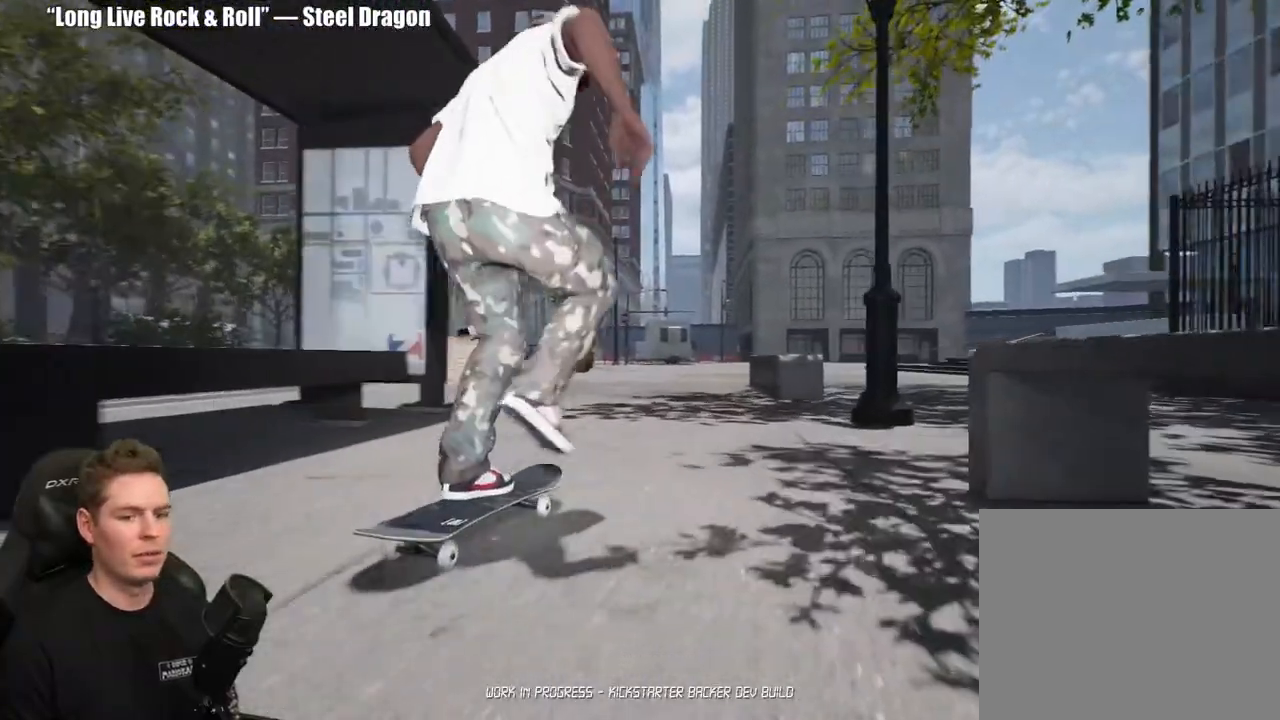
{"buttons": [], "left_stick": "center", "right_stick": "down", "events": [[83, "A", "up"], [417, "right_stick", "down"]]}
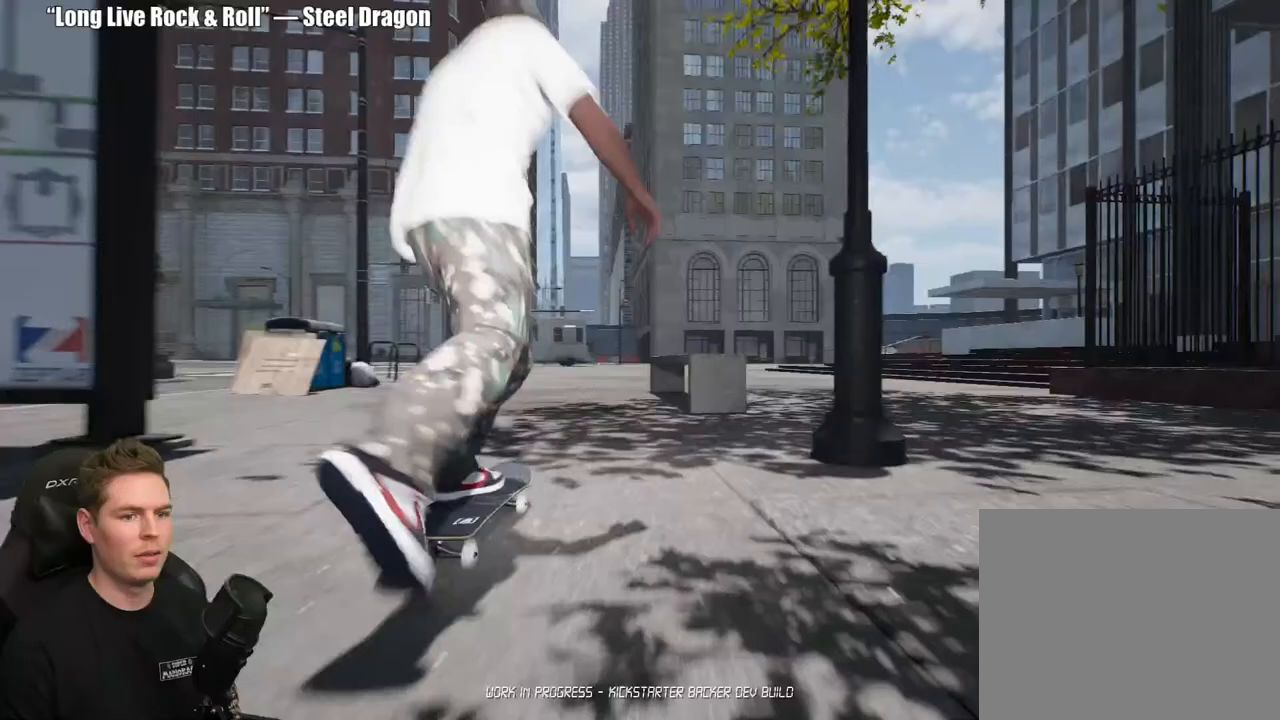
{"buttons": [], "left_stick": "center", "right_stick": "down", "events": []}
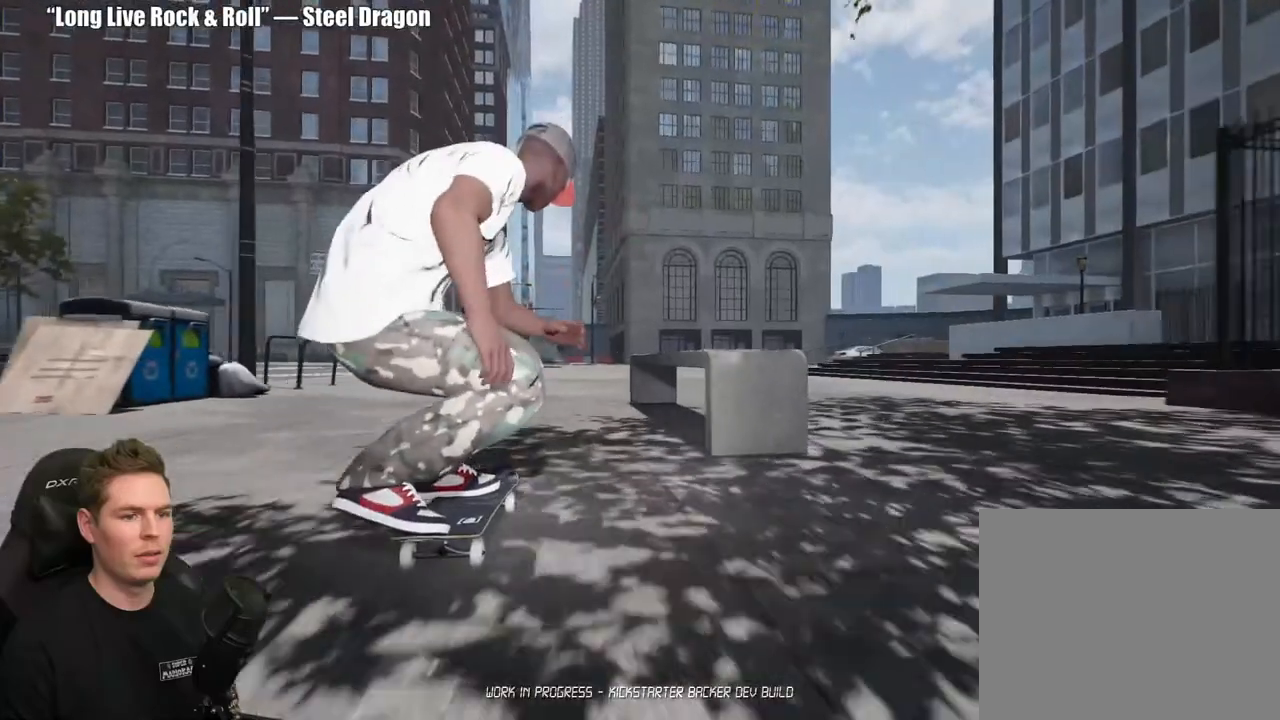
{"buttons": [], "left_stick": "center", "right_stick": "down", "events": []}
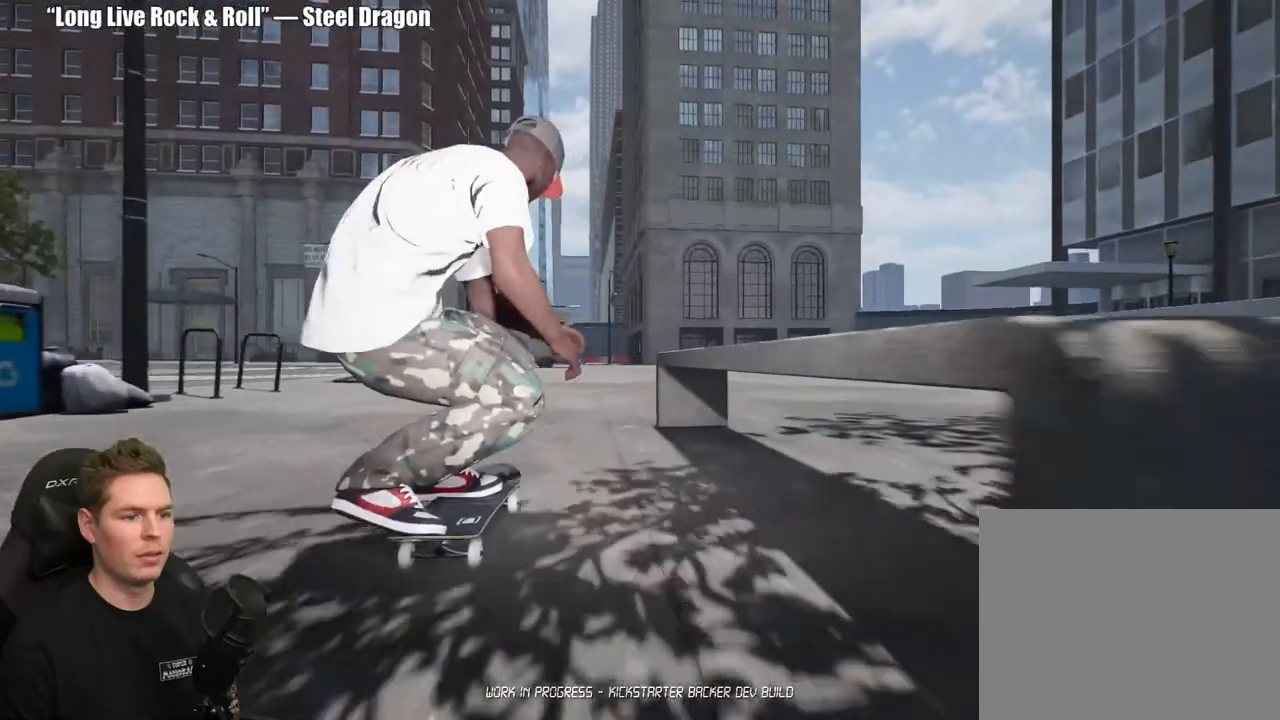
{"buttons": [], "left_stick": "center", "right_stick": "left", "events": [[167, "right_stick", "down-left"], [267, "right_stick", "left"]]}
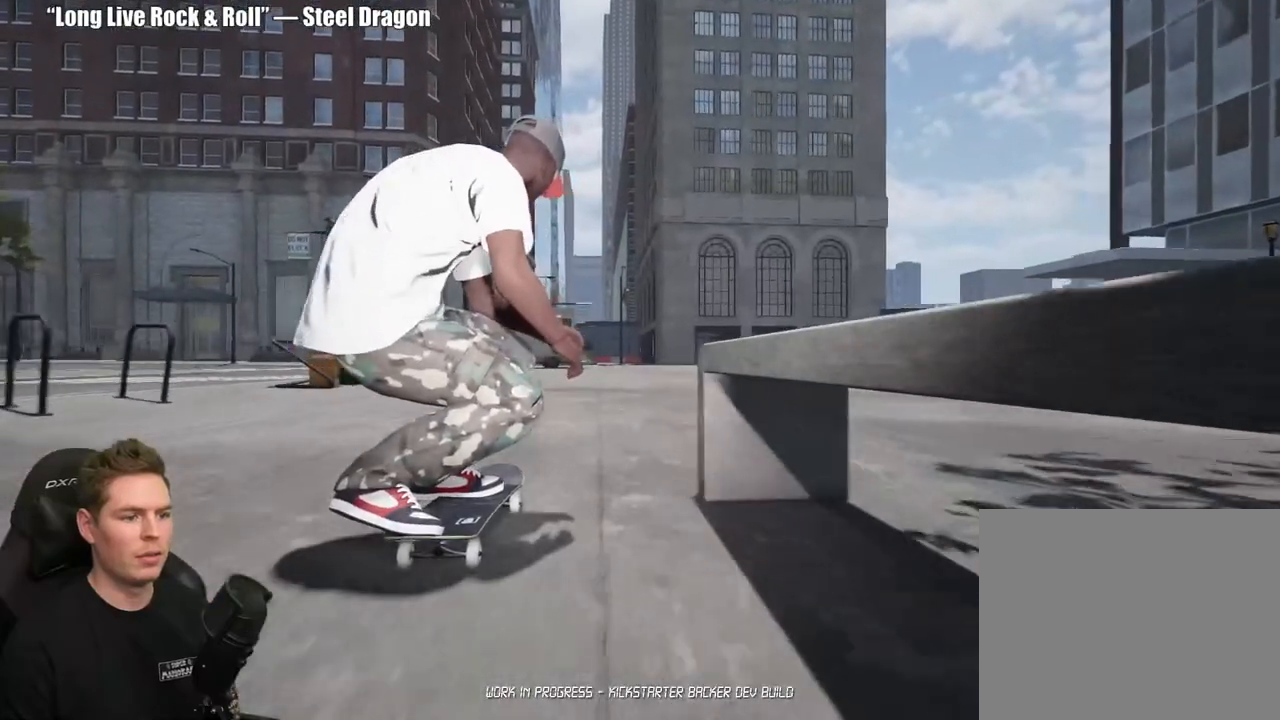
{"buttons": [], "left_stick": "center", "right_stick": "center", "events": [[100, "left_stick", "up-left"], [133, "right_stick", "center"], [250, "left_stick", "center"]]}
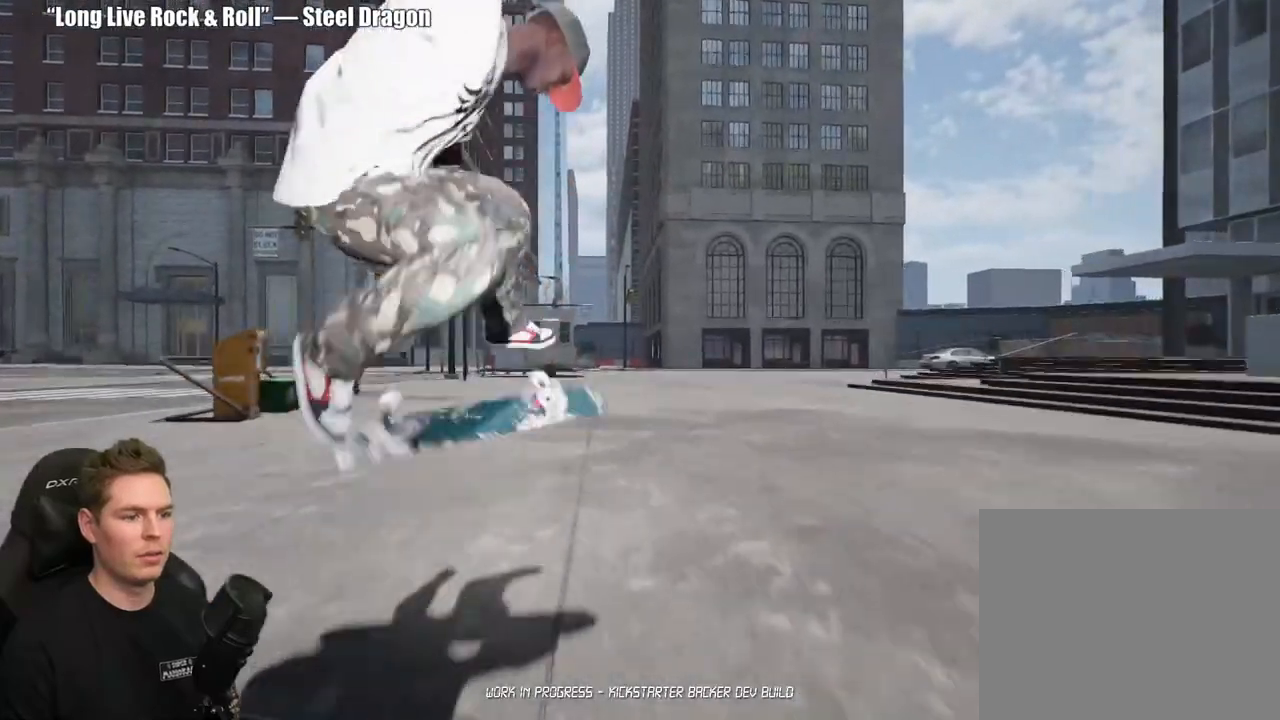
{"buttons": [], "left_stick": "center", "right_stick": "center", "events": [[250, "left_stick", "down"], [333, "left_stick", "center"]]}
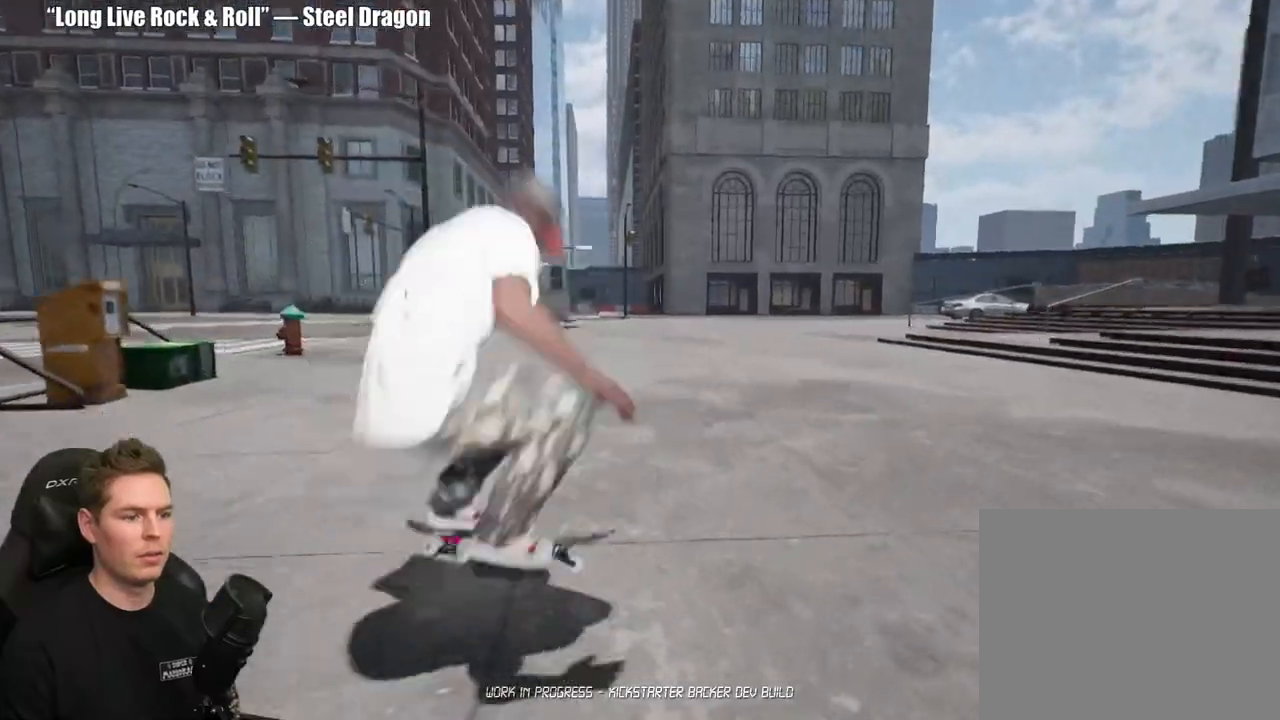
{"buttons": [], "left_stick": "up", "right_stick": "center", "events": [[367, "left_stick", "up"]]}
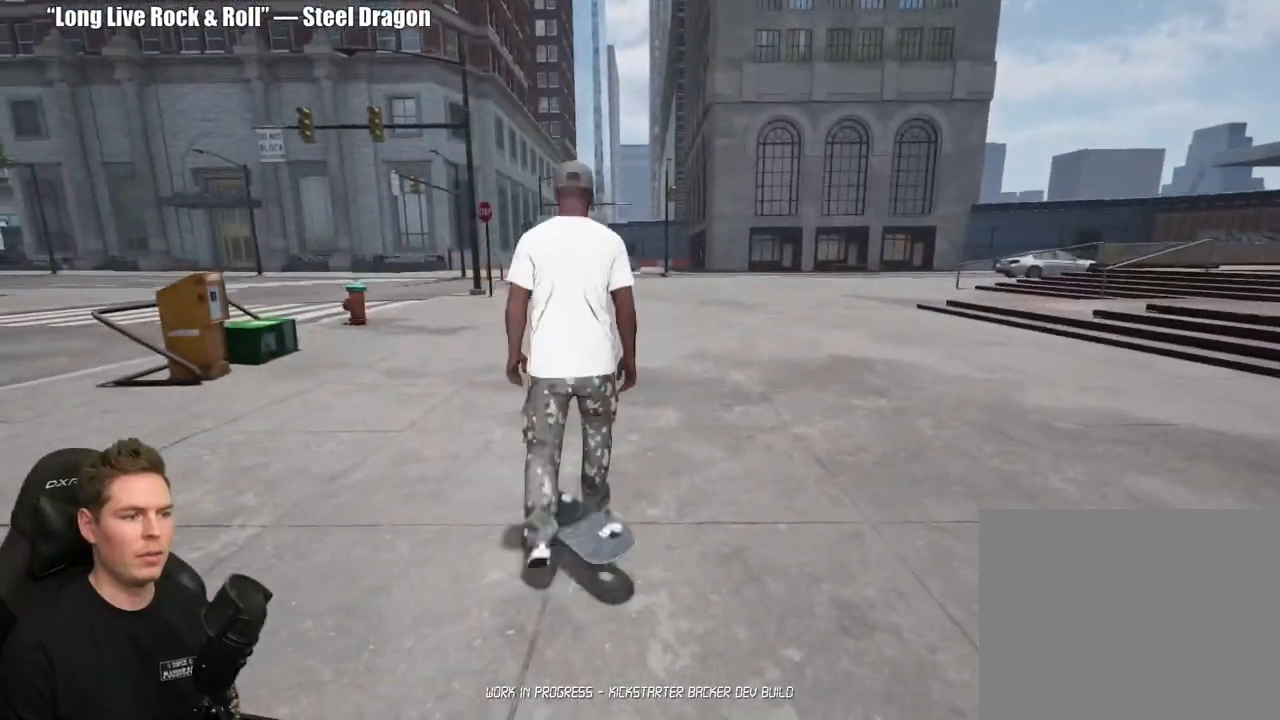
{"buttons": [], "left_stick": "up", "right_stick": "center", "events": [[33, "Y", "down"], [117, "Y", "up"], [183, "Y", "down"], [300, "Y", "up"]]}
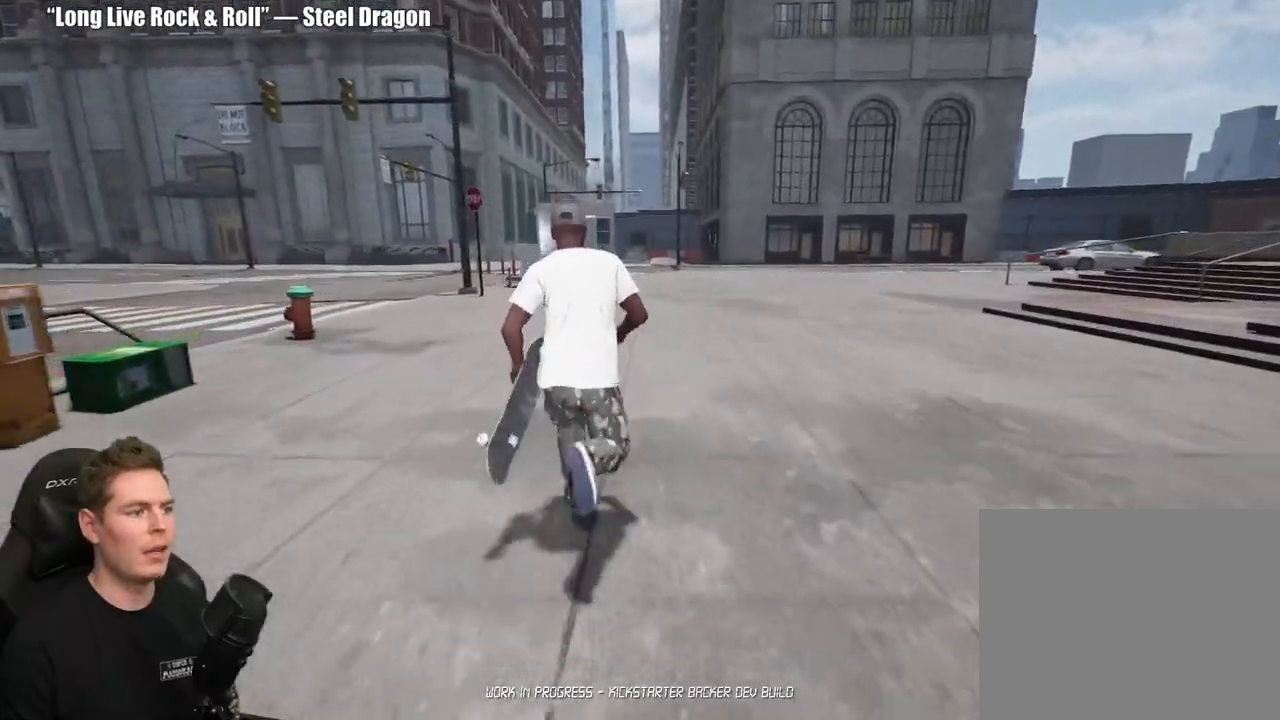
{"buttons": [], "left_stick": "up", "right_stick": "center", "events": [[200, "Y", "down"], [300, "Y", "up"]]}